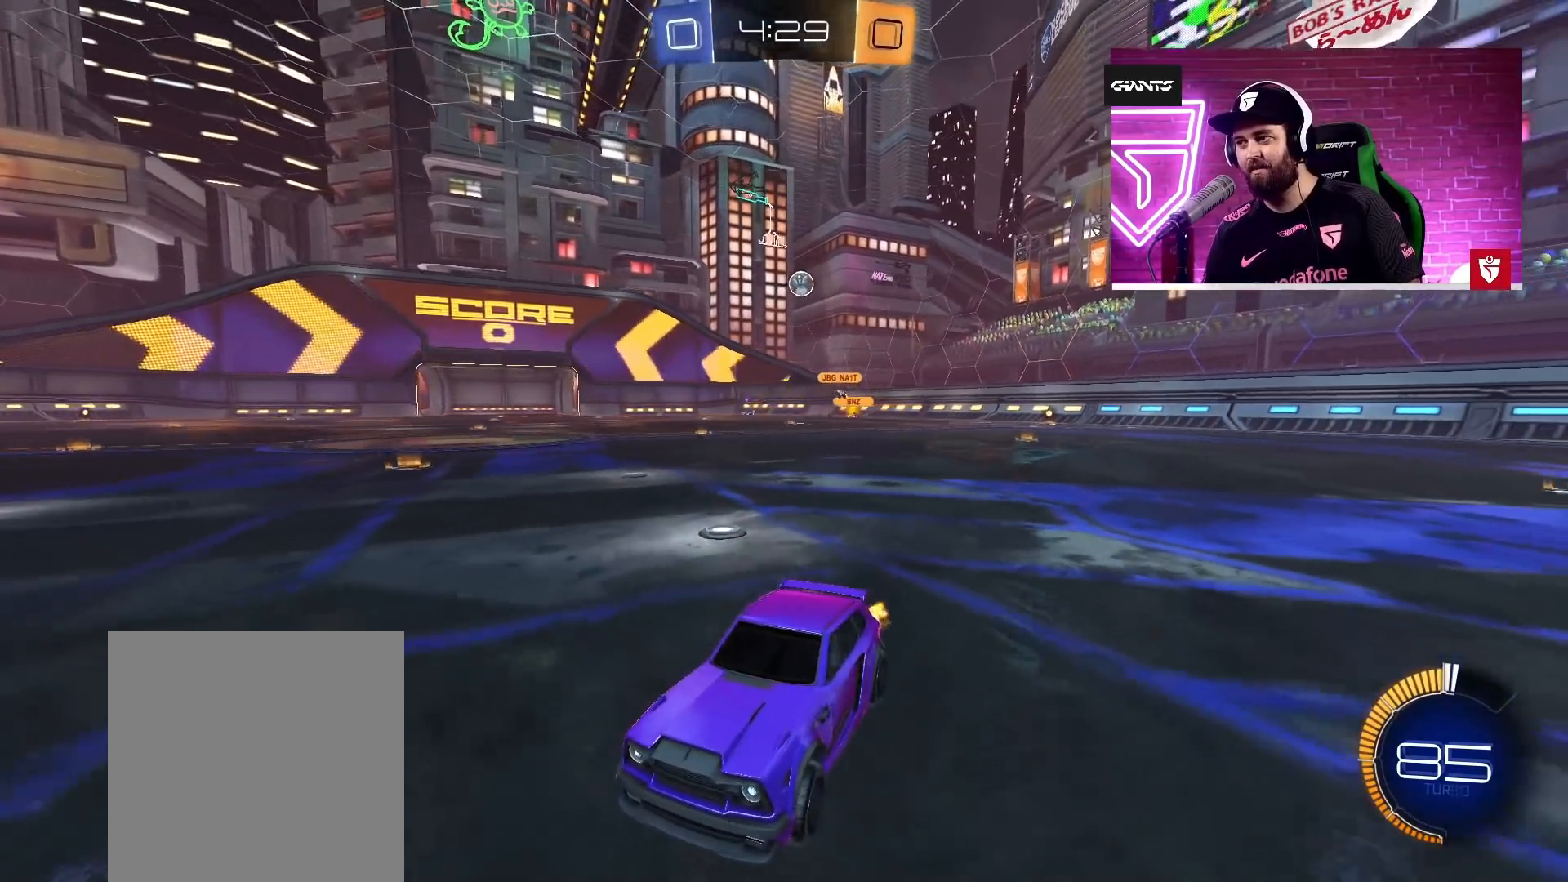
Gameplay with a controller (PlayStation layout); each line is a JSON object with the inputs held at the frame after it. "events" lists button and stick changes between this image and that frame as [ms after this image, input, new state], when the widget could be followed in between.
{"buttons": ["R2"], "left_stick": "left", "right_stick": "center", "events": [[100, "left_stick", "right"], [217, "left_stick", "up-left"], [367, "left_stick", "center"], [417, "left_stick", "left"]]}
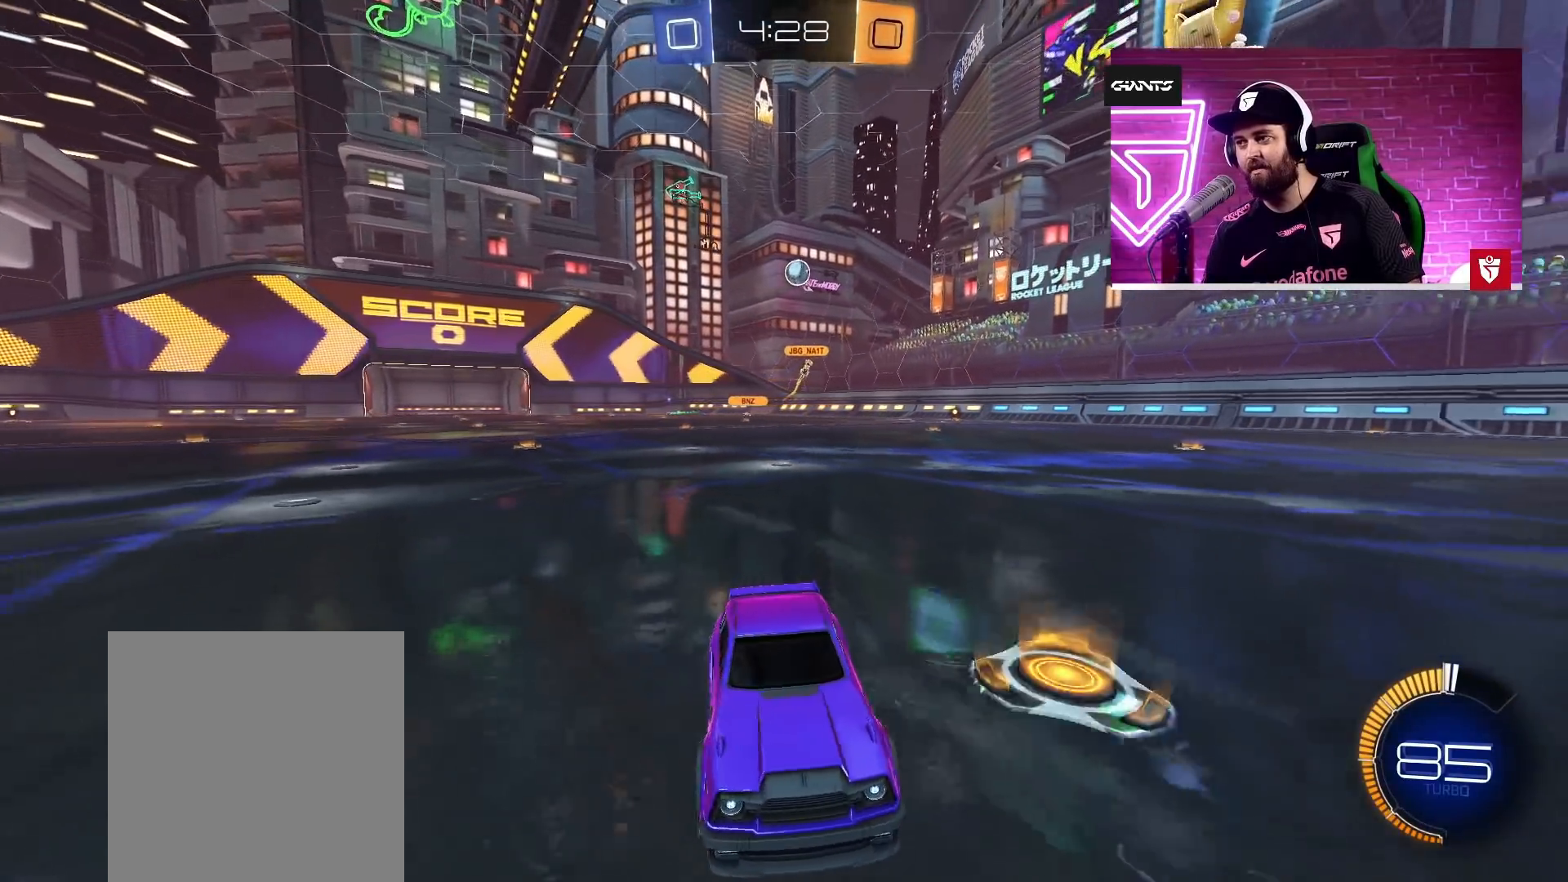
{"buttons": [], "left_stick": "left", "right_stick": "center", "events": [[33, "left_stick", "center"], [100, "left_stick", "right"], [217, "left_stick", "left"], [383, "R2", "up"]]}
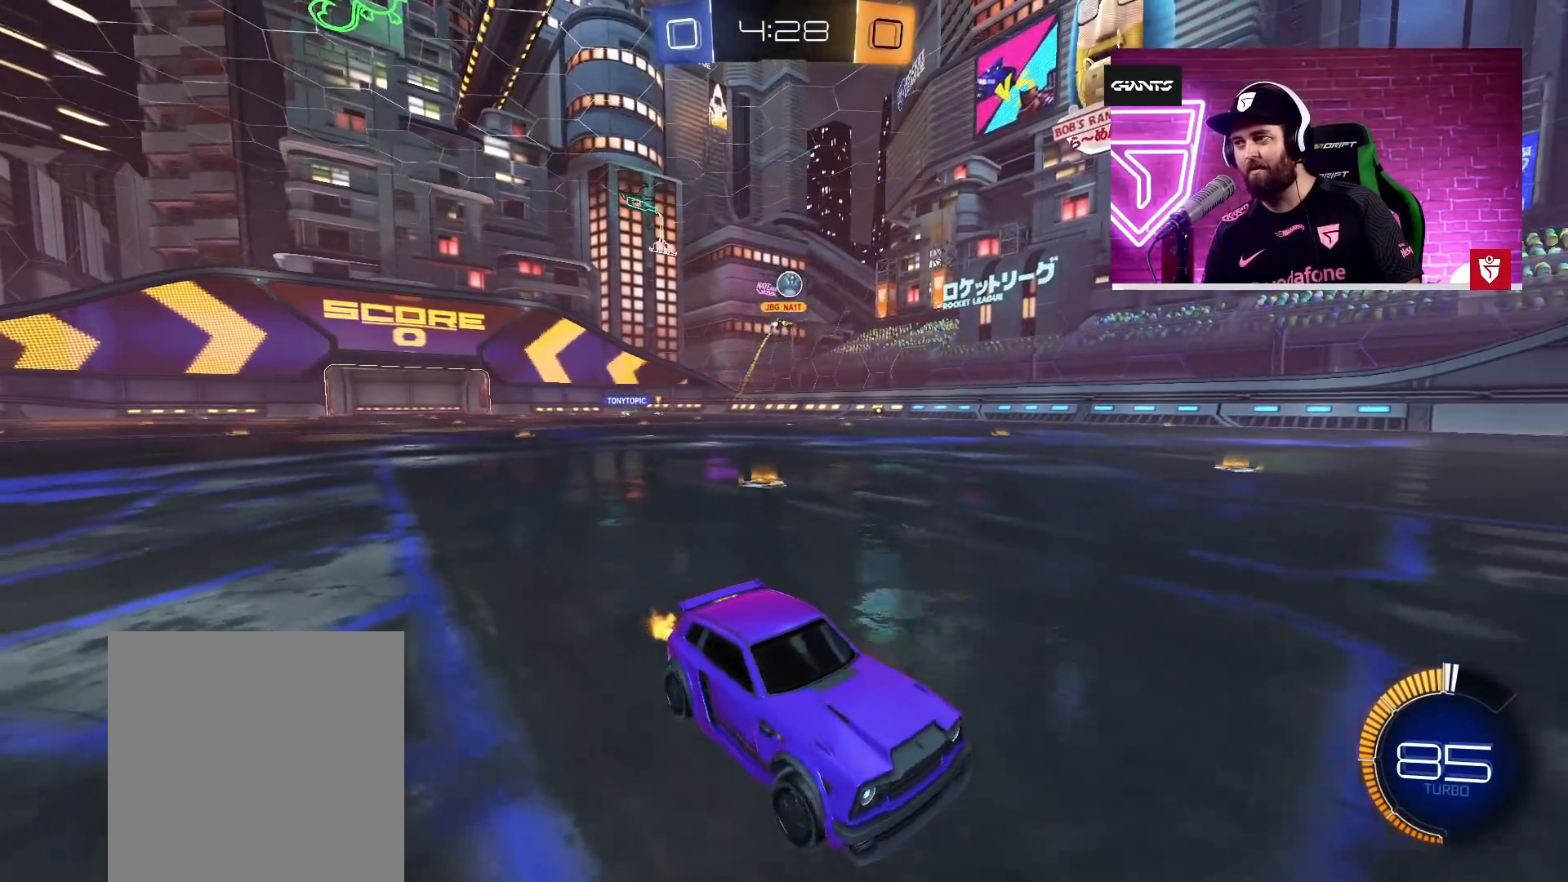
{"buttons": [], "left_stick": "left", "right_stick": "center", "events": [[367, "left_stick", "center"], [483, "left_stick", "left"]]}
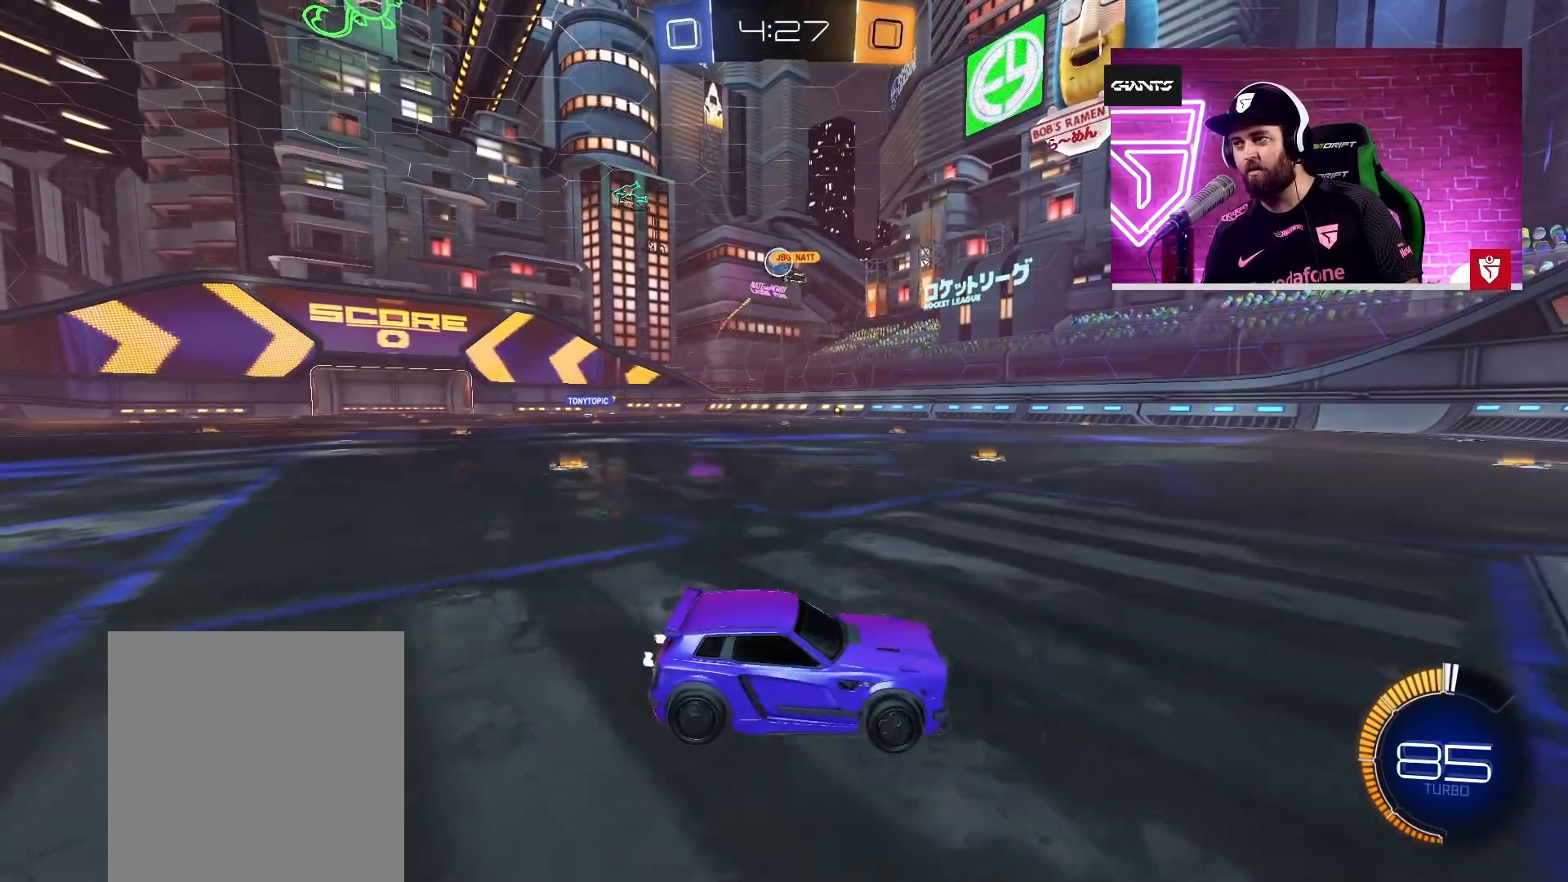
{"buttons": [], "left_stick": "left", "right_stick": "center", "events": [[150, "left_stick", "center"], [233, "left_stick", "right"], [300, "left_stick", "center"], [500, "left_stick", "left"]]}
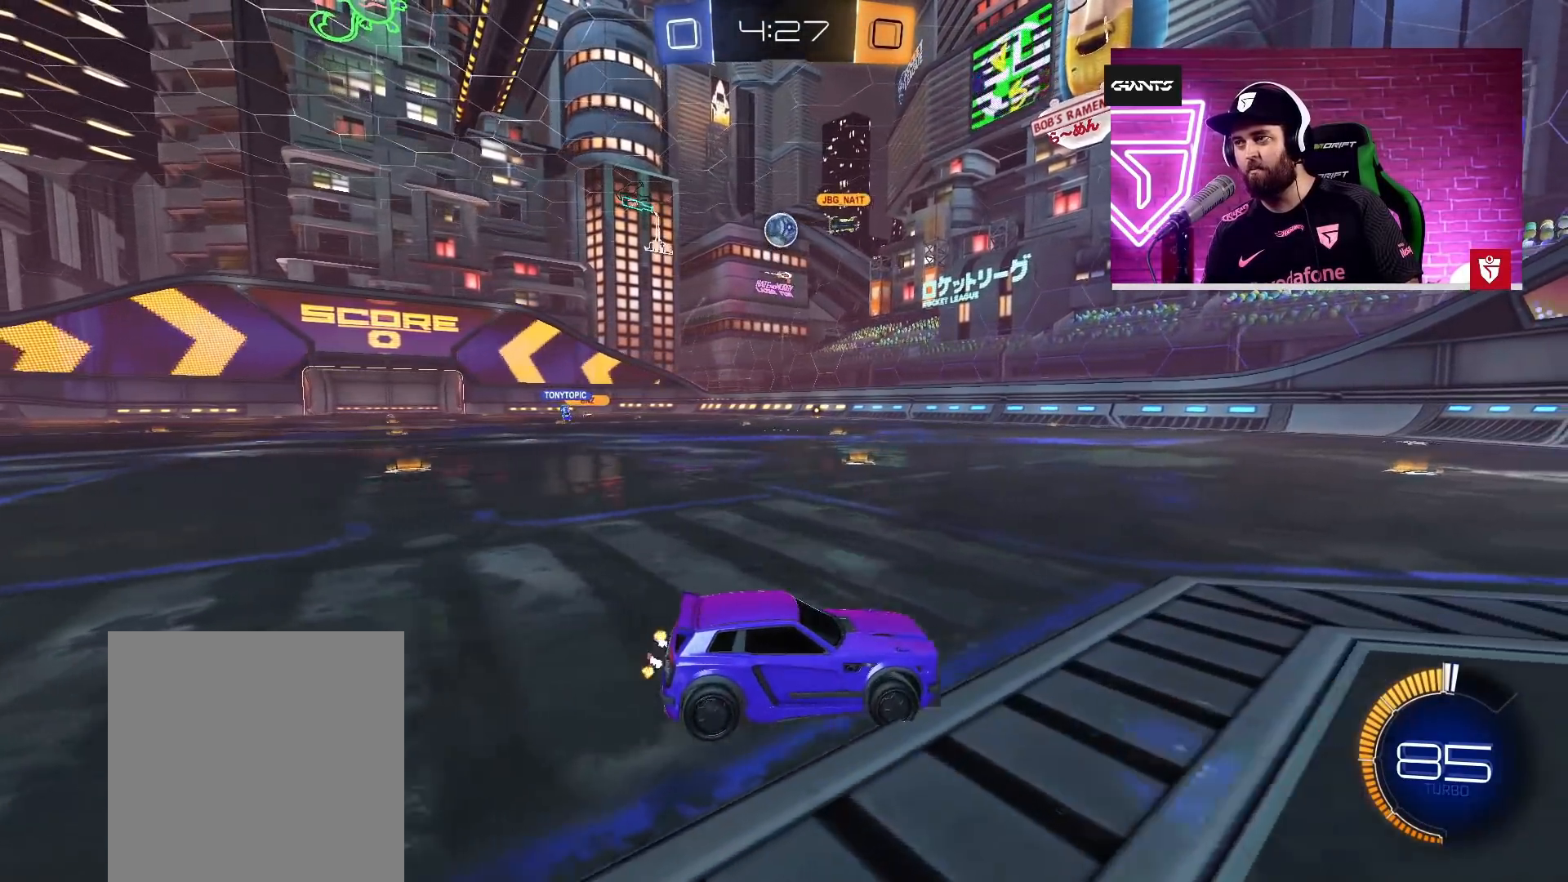
{"buttons": ["R2"], "left_stick": "center", "right_stick": "center", "events": [[83, "R2", "down"], [317, "left_stick", "center"]]}
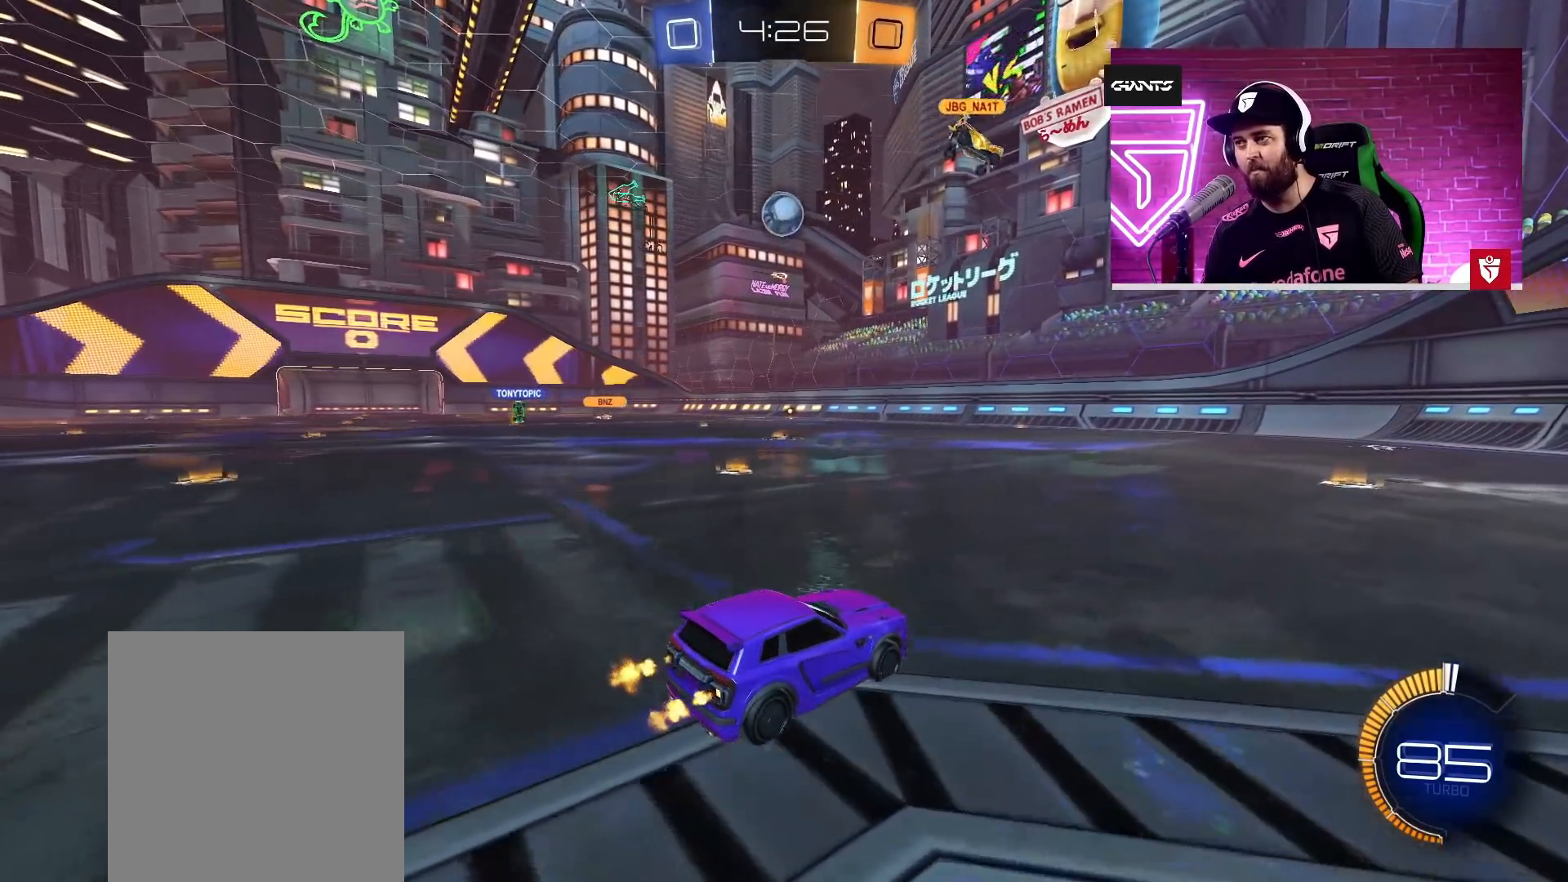
{"buttons": [], "left_stick": "center", "right_stick": "center", "events": [[333, "left_stick", "left"], [433, "R2", "up"], [433, "left_stick", "center"]]}
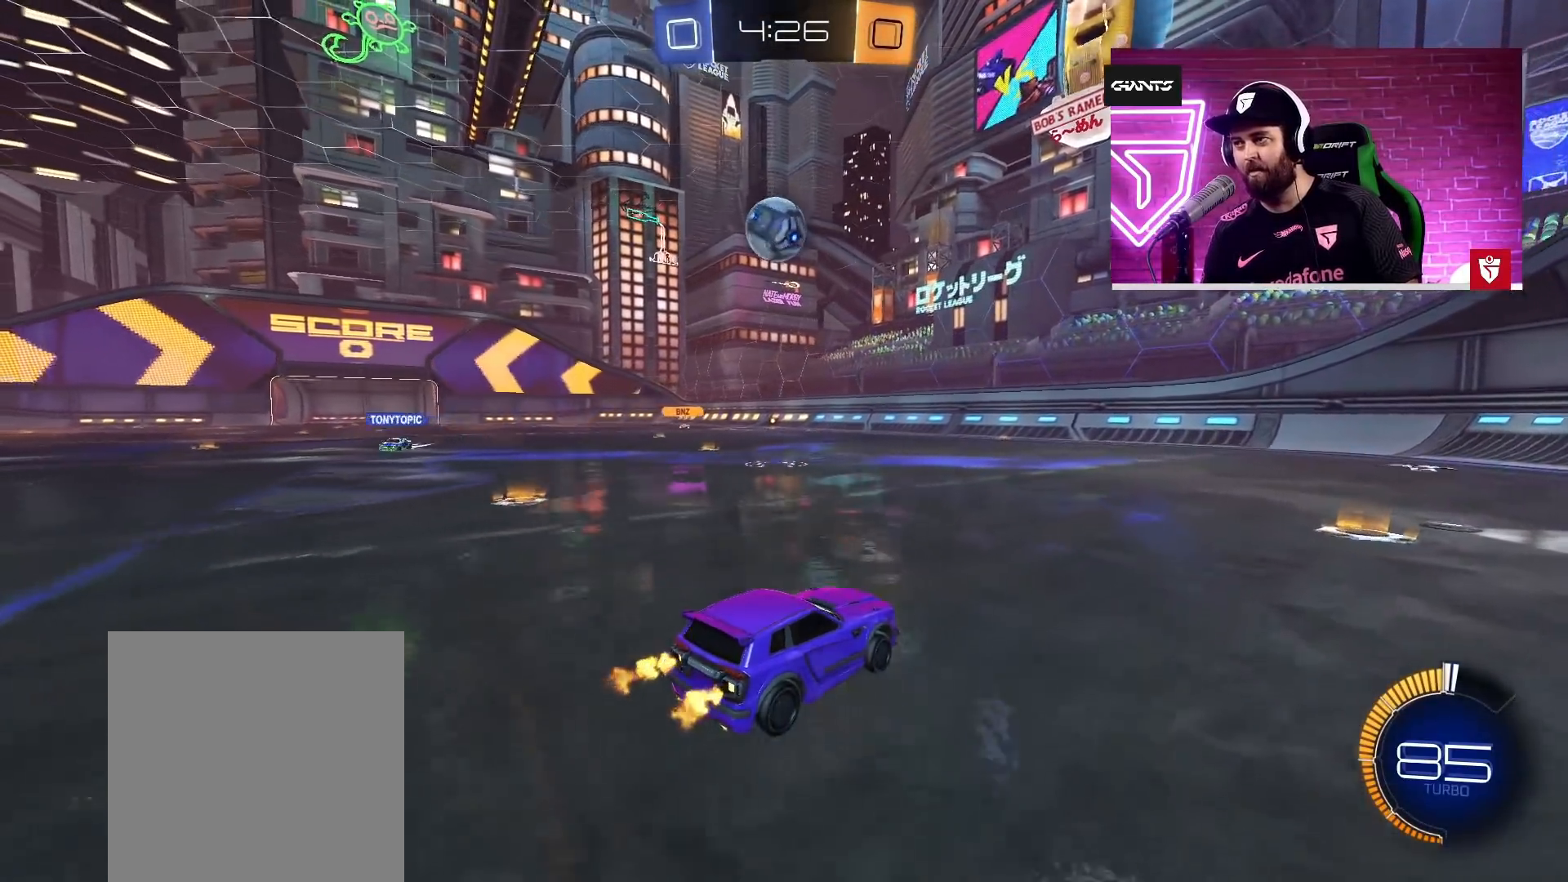
{"buttons": ["CROSS", "R2"], "left_stick": "center", "right_stick": "center", "events": [[183, "R2", "down"], [217, "left_stick", "left"], [367, "CROSS", "down"], [367, "left_stick", "center"]]}
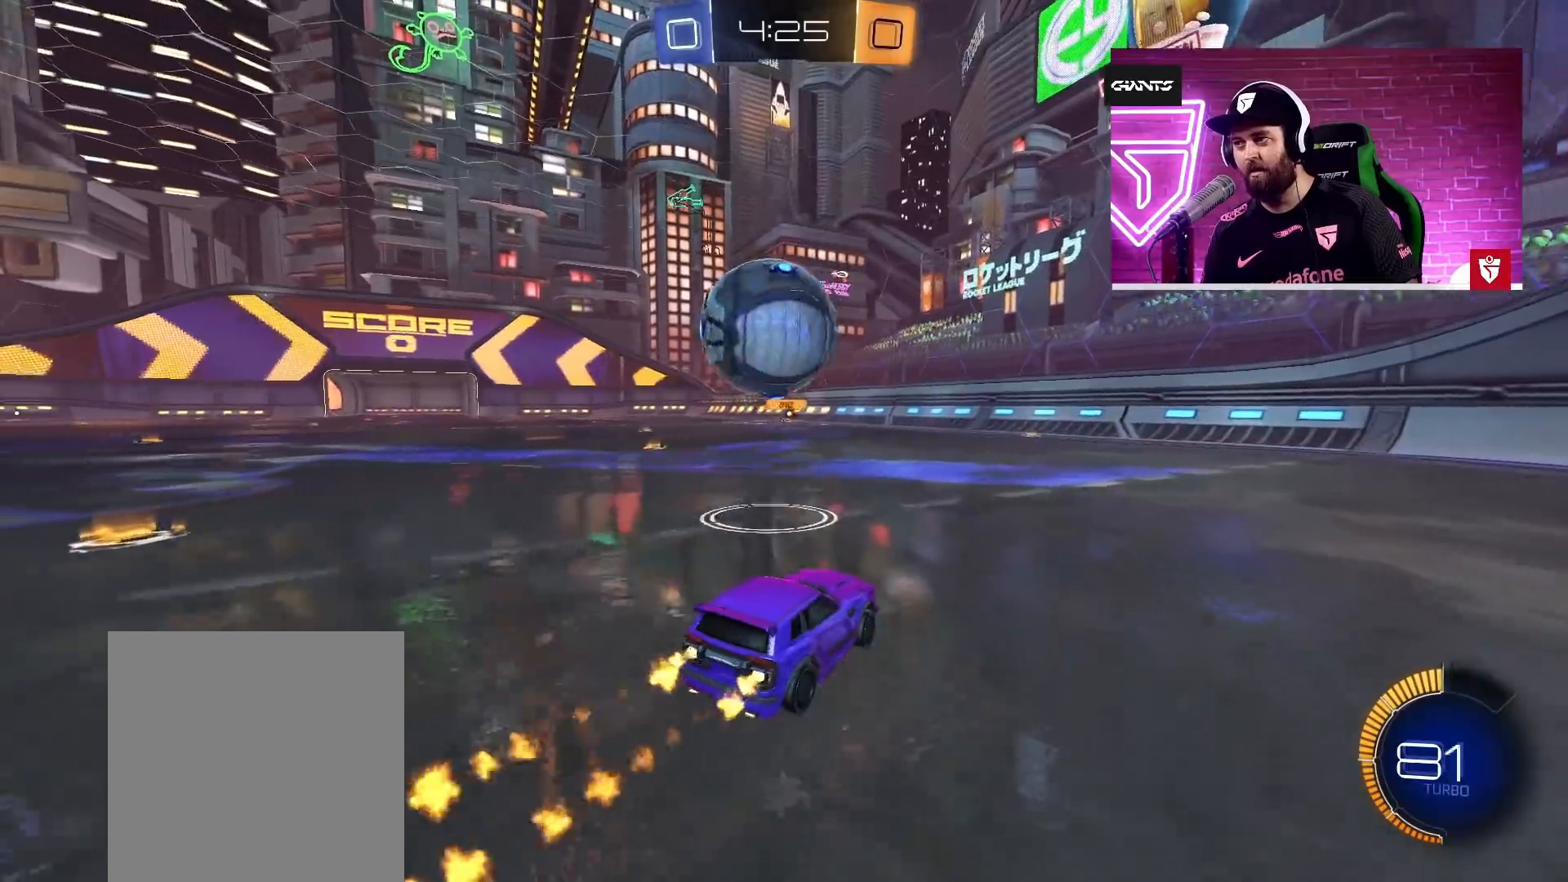
{"buttons": ["TRIANGLE", "L1", "R2"], "left_stick": "left", "right_stick": "center", "events": [[133, "left_stick", "left"], [367, "CROSS", "up"], [433, "L1", "down"], [450, "TRIANGLE", "down"]]}
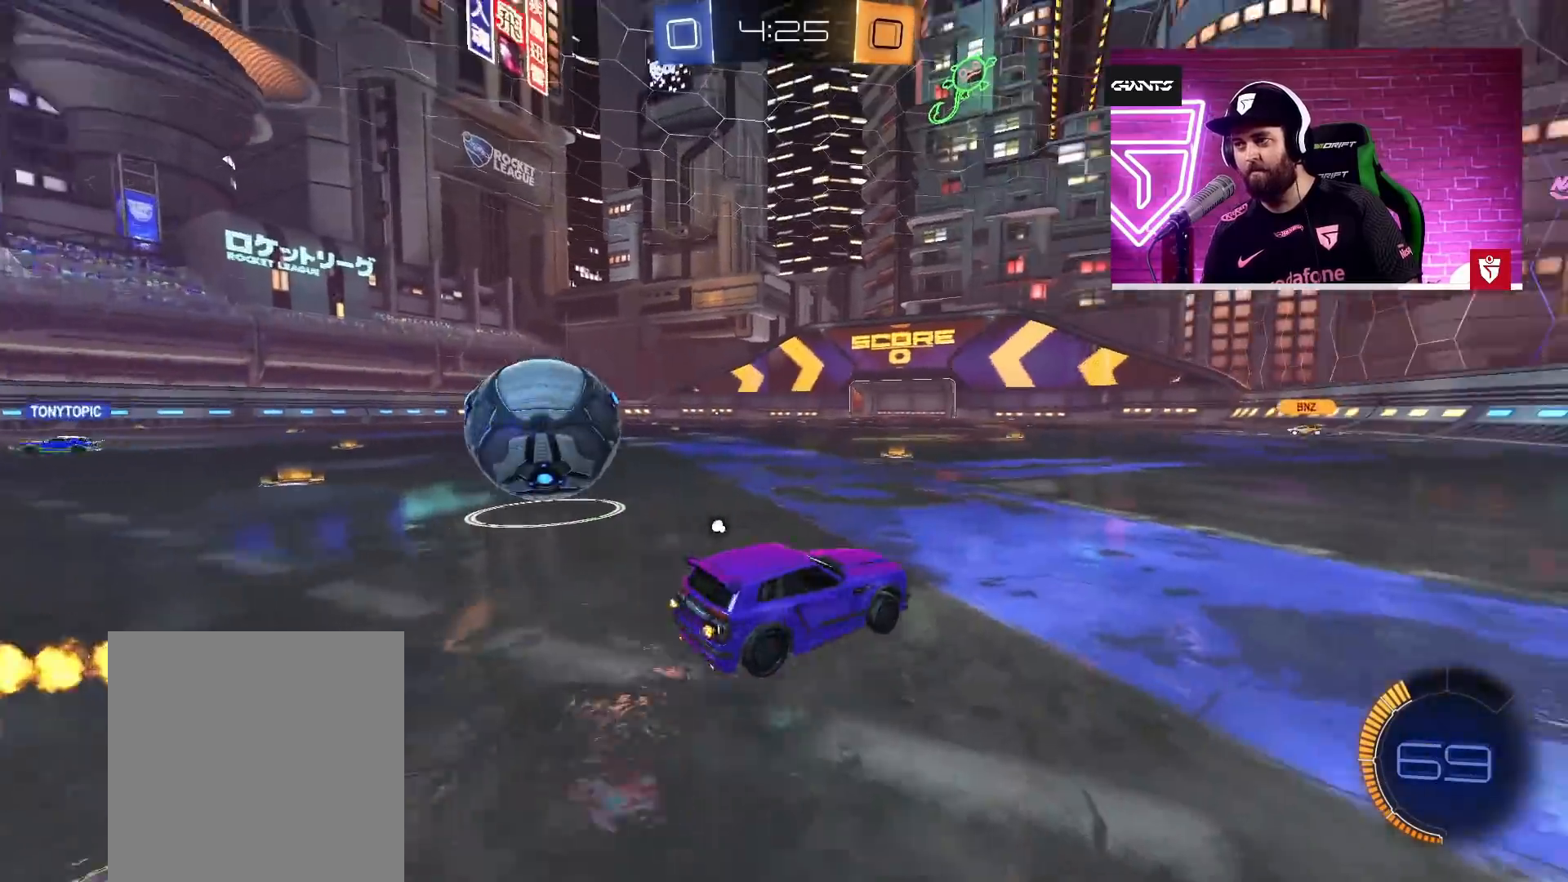
{"buttons": ["CROSS", "R2"], "left_stick": "left", "right_stick": "center", "events": [[33, "L1", "up"], [50, "TRIANGLE", "up"], [300, "CROSS", "down"], [400, "left_stick", "center"], [467, "left_stick", "left"]]}
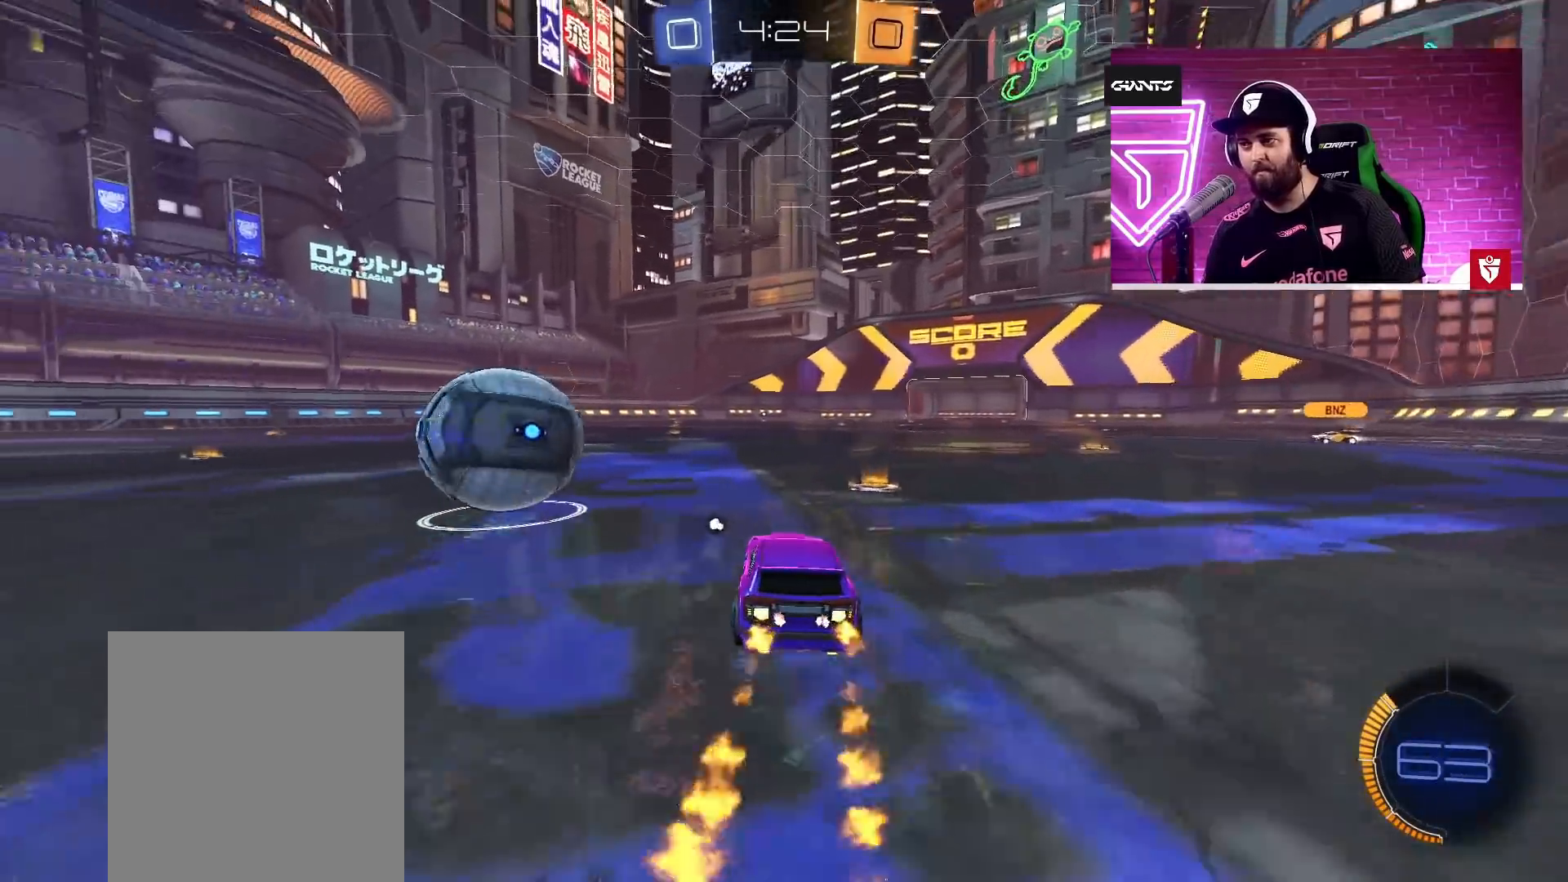
{"buttons": ["CROSS", "R2"], "left_stick": "center", "right_stick": "center", "events": [[167, "left_stick", "up"], [367, "left_stick", "center"]]}
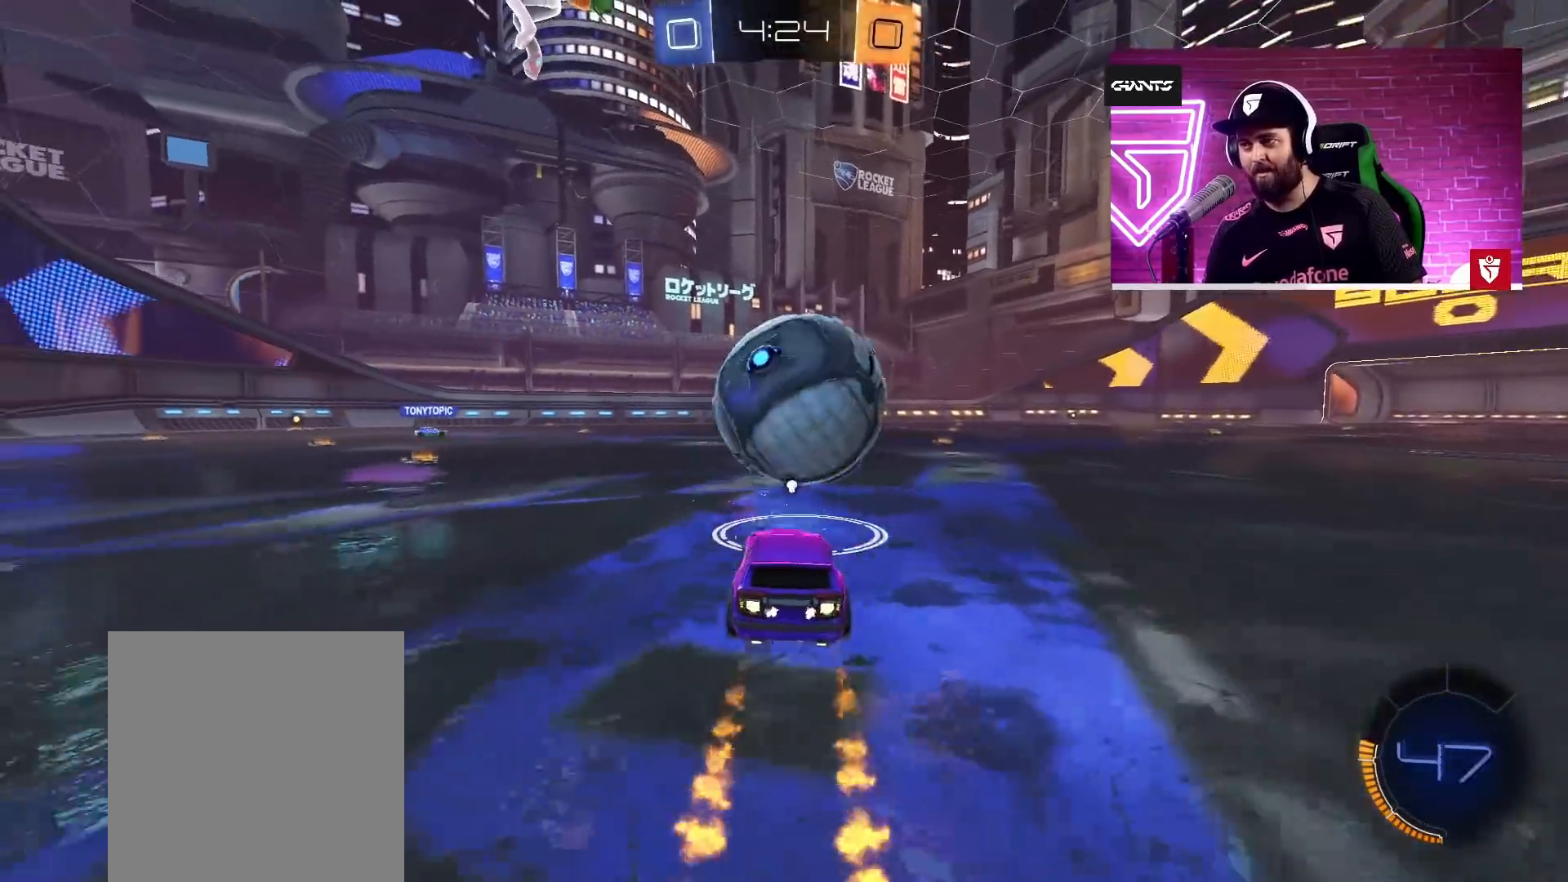
{"buttons": ["CROSS", "R2"], "left_stick": "right", "right_stick": "center", "events": [[150, "left_stick", "right"], [300, "left_stick", "center"], [500, "left_stick", "right"]]}
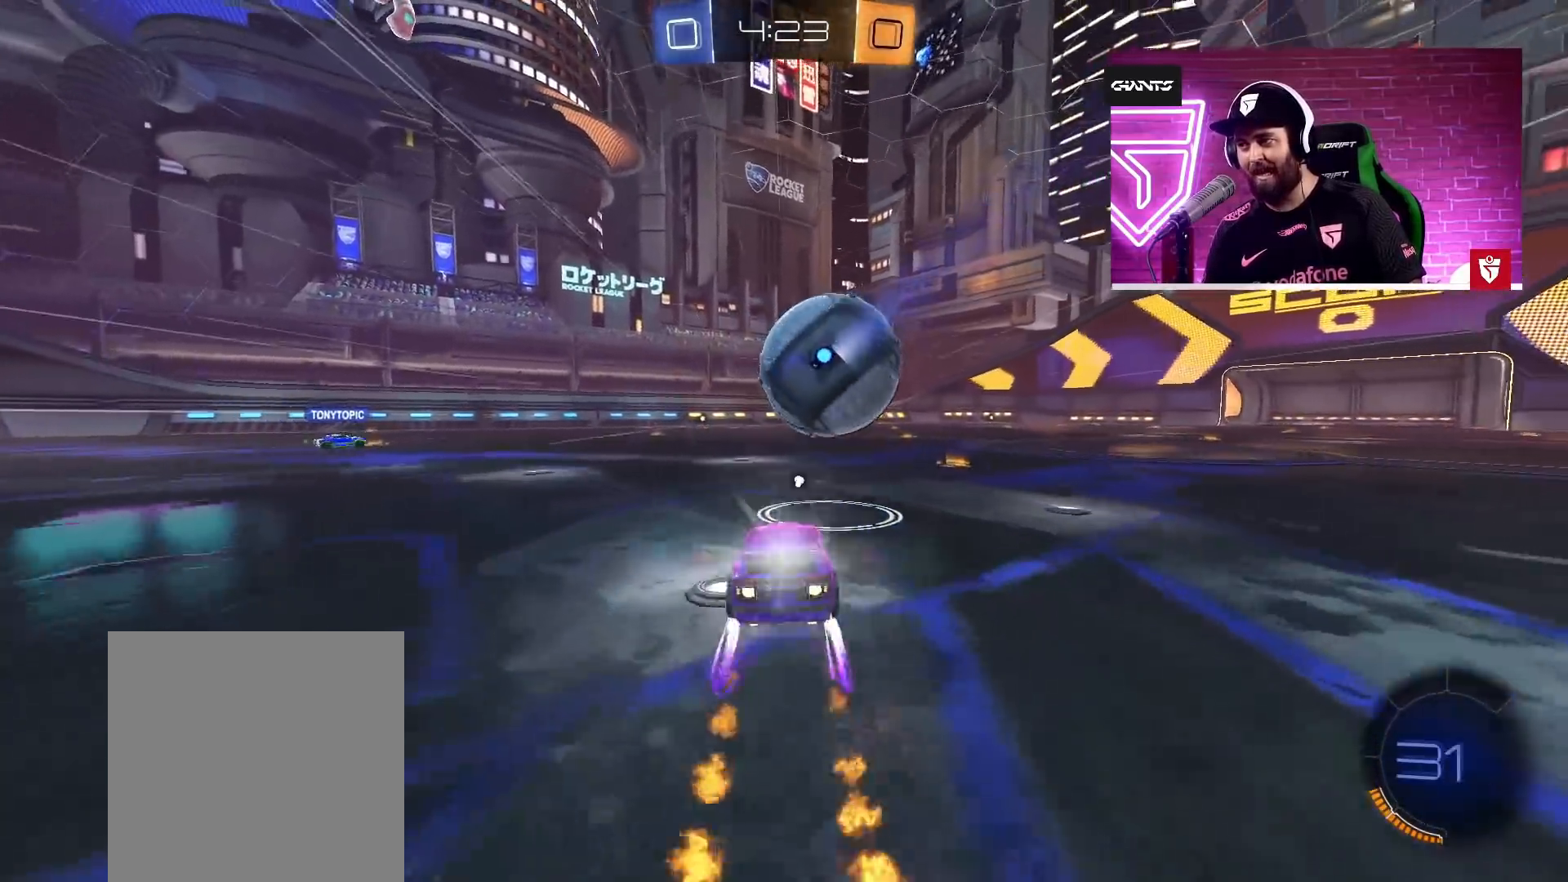
{"buttons": ["R2"], "left_stick": "left", "right_stick": "center", "events": [[33, "left_stick", "center"], [117, "CROSS", "up"], [200, "R2", "up"], [250, "left_stick", "right"], [333, "left_stick", "center"], [433, "left_stick", "left"], [500, "R2", "down"]]}
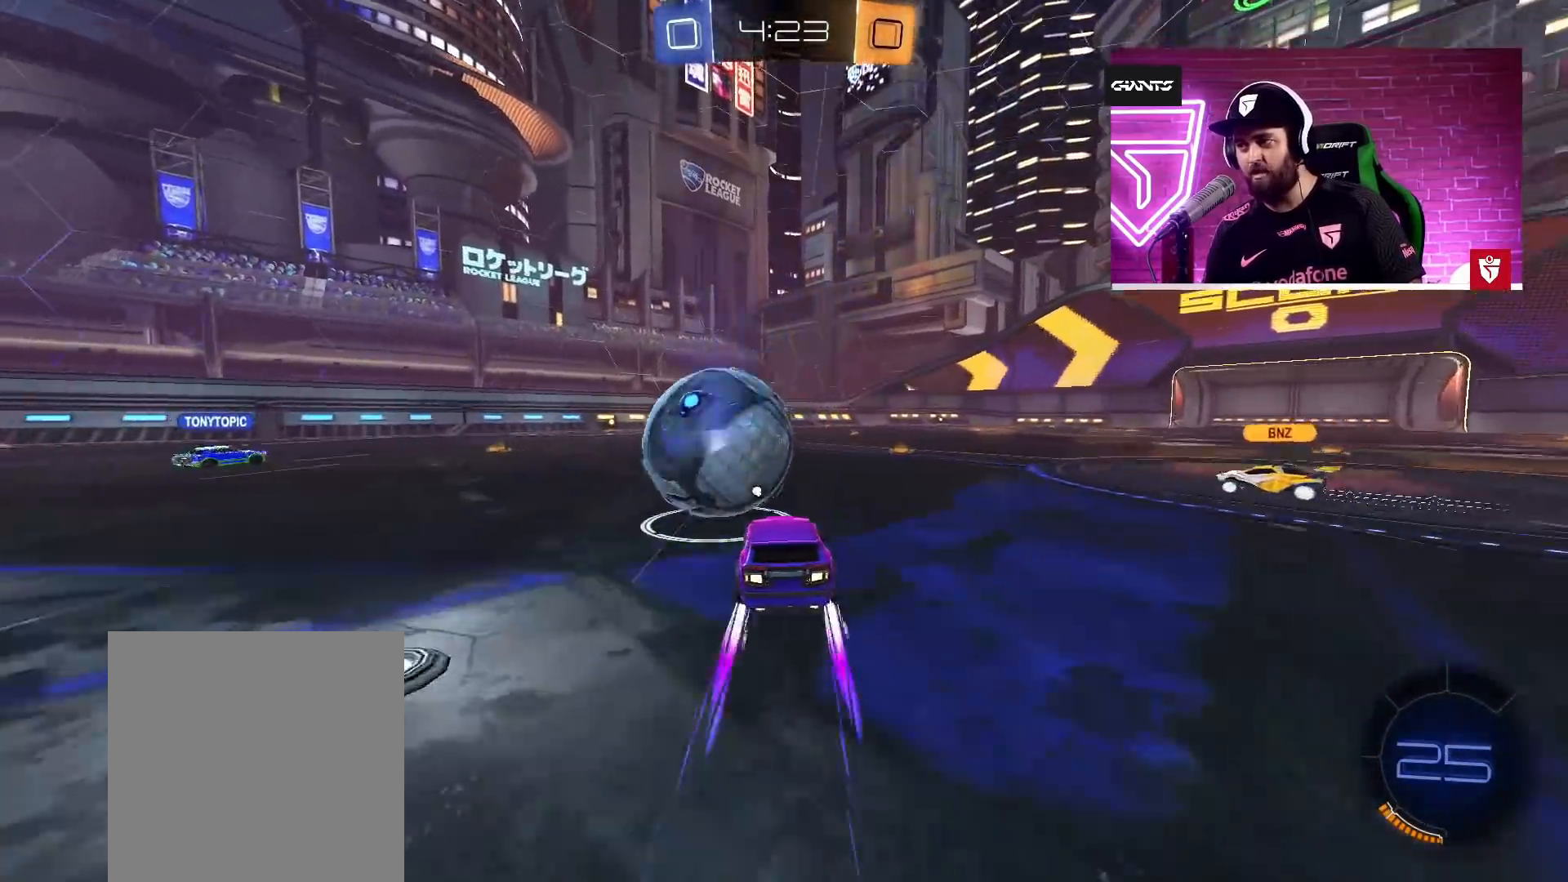
{"buttons": ["R2"], "left_stick": "center", "right_stick": "center", "events": [[50, "SQUARE", "down"], [83, "left_stick", "up-left"], [117, "L1", "down"], [133, "L3", "down"], [167, "SQUARE", "up"], [217, "SQUARE", "down"], [383, "L3", "up"], [400, "SQUARE", "up"], [417, "L1", "up"], [483, "left_stick", "center"]]}
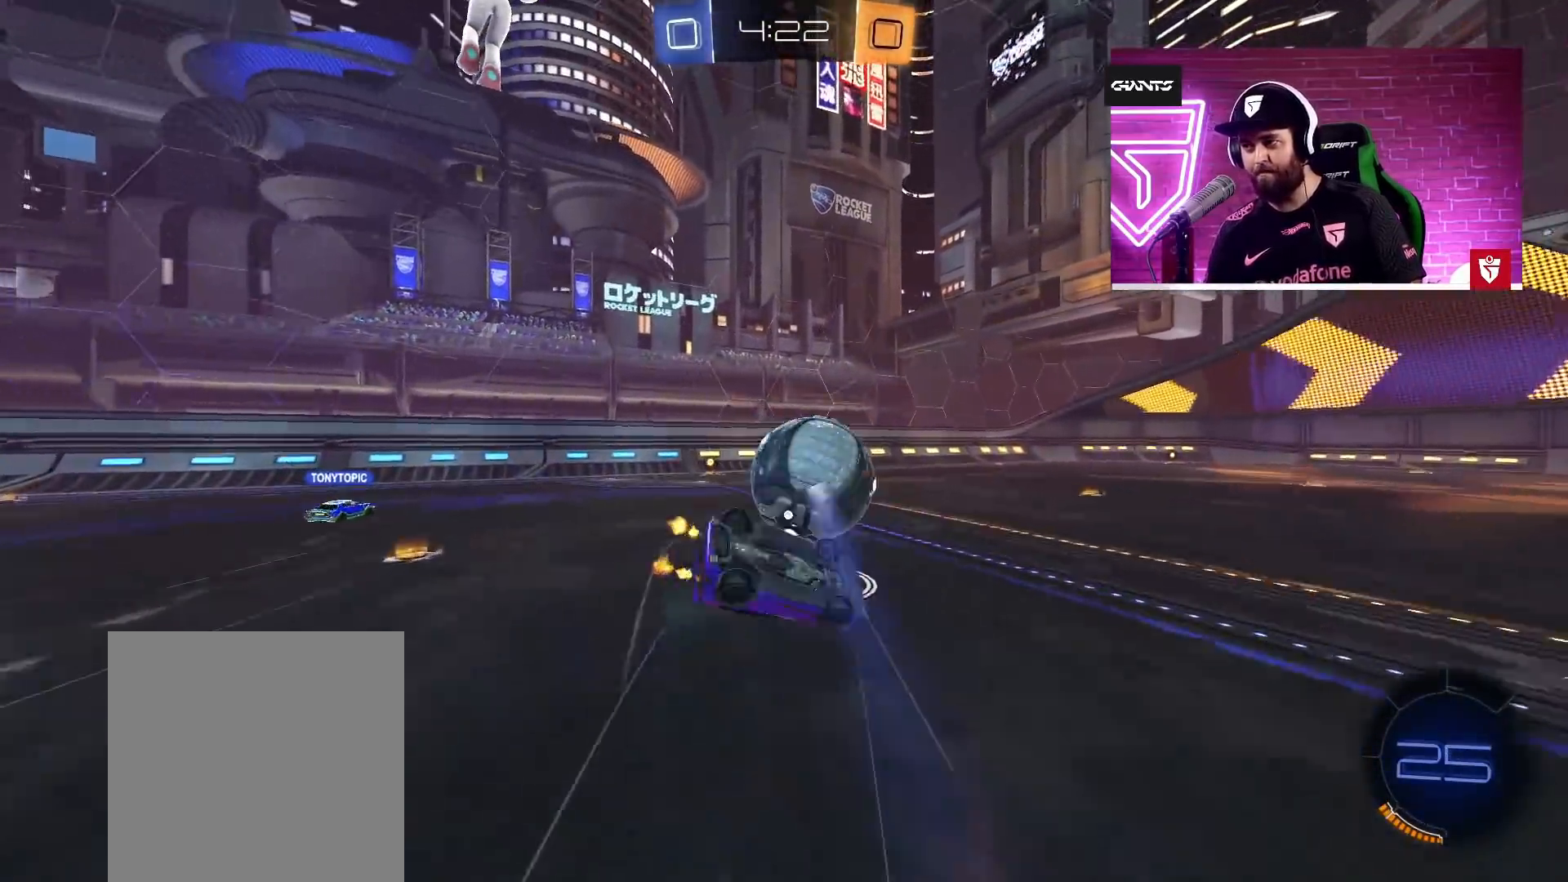
{"buttons": [], "left_stick": "center", "right_stick": "center", "events": [[200, "R2", "up"]]}
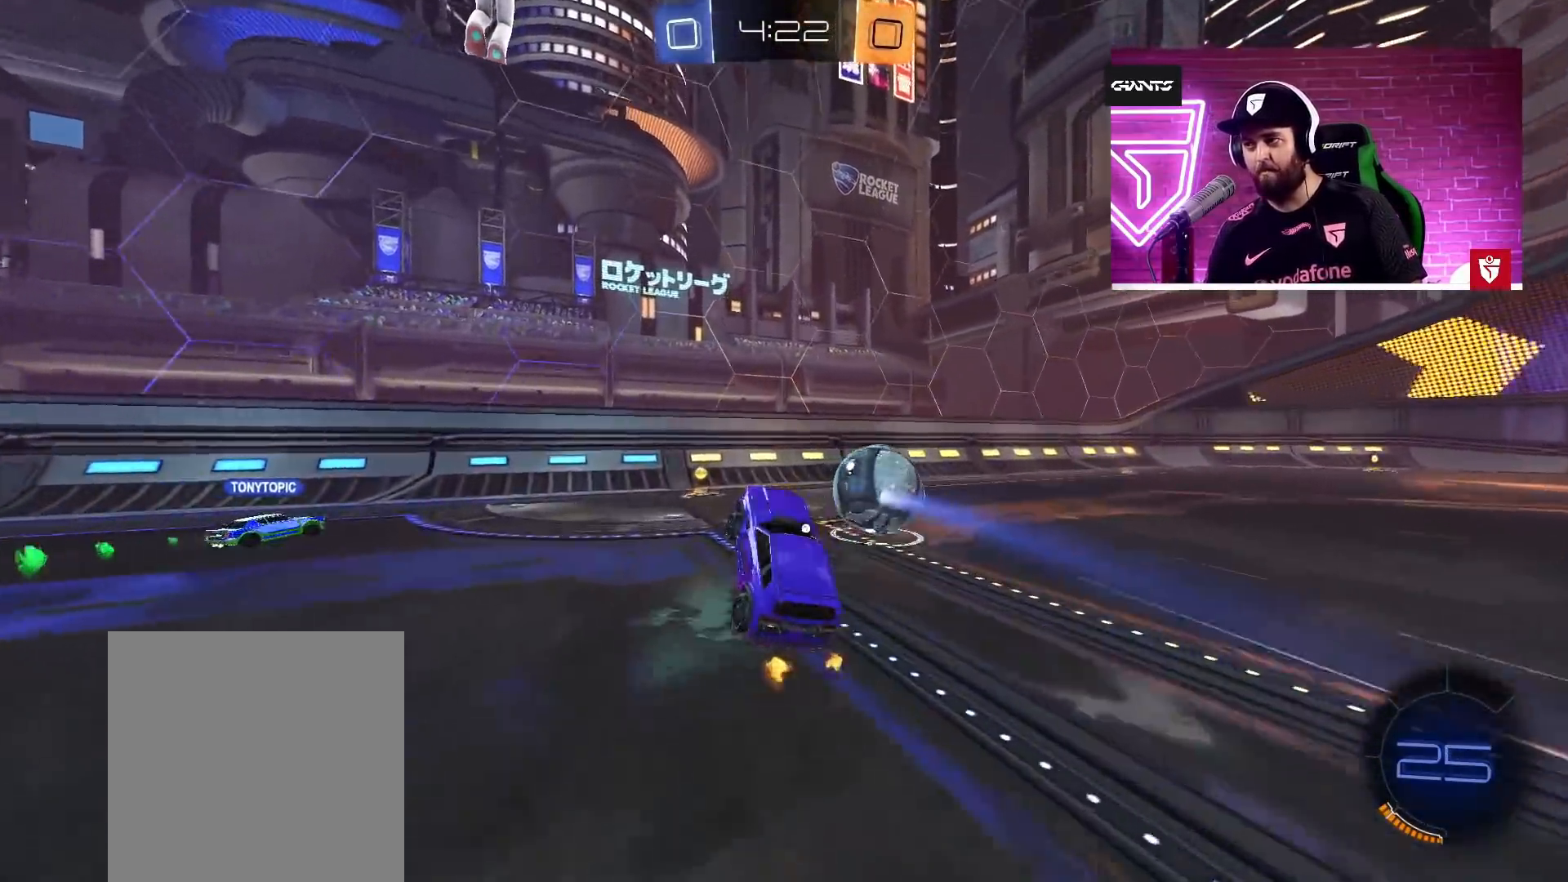
{"buttons": ["TRIANGLE", "R2"], "left_stick": "left", "right_stick": "center", "events": [[150, "left_stick", "left"], [233, "L2", "down"], [417, "R2", "down"], [433, "L2", "up"], [450, "TRIANGLE", "down"]]}
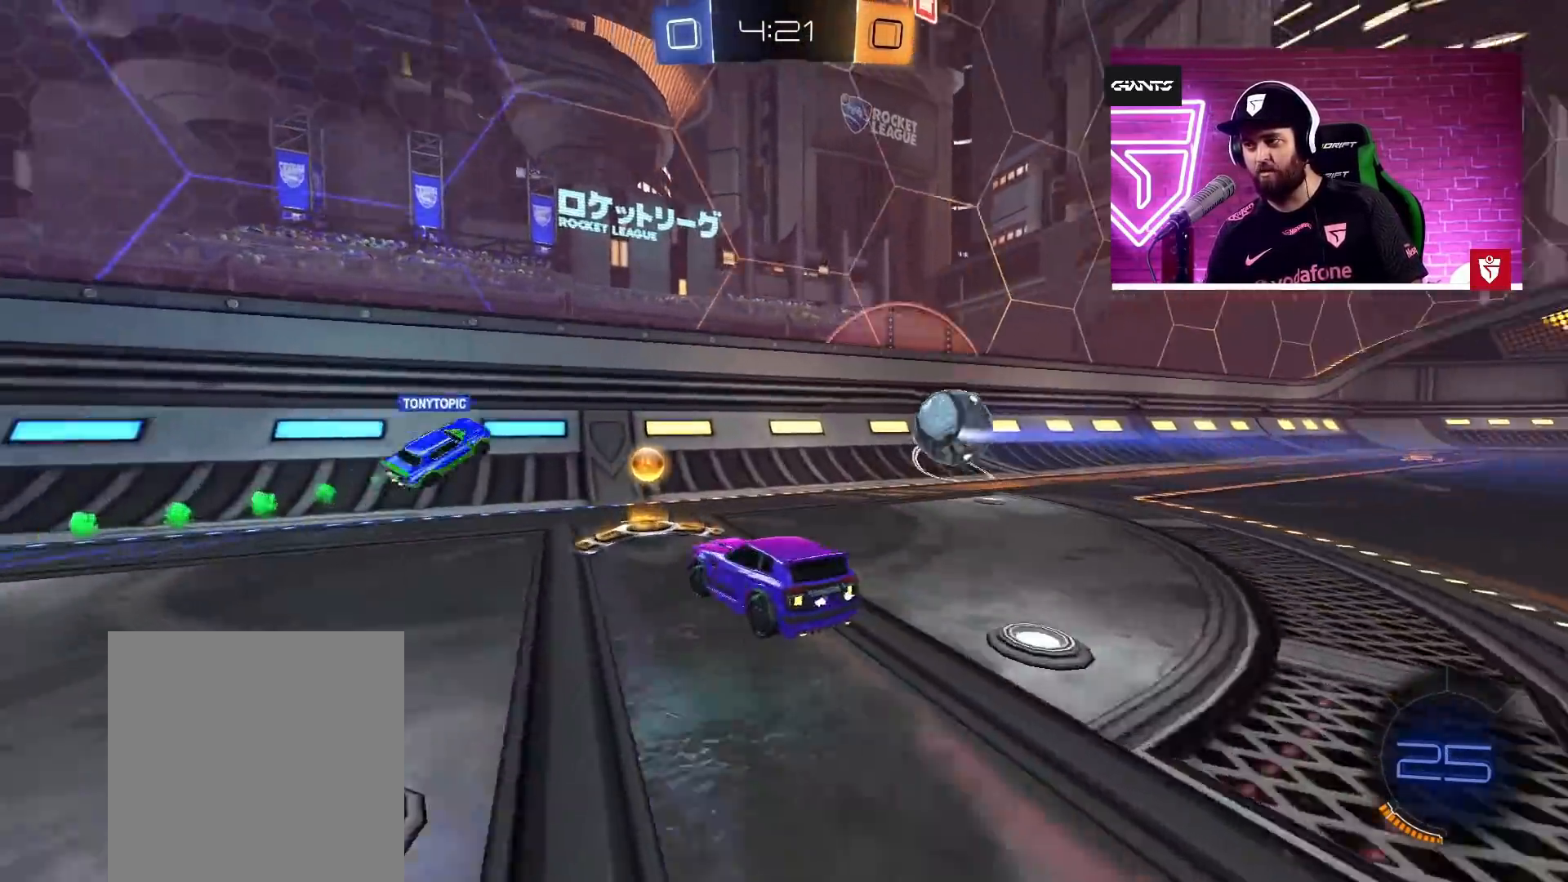
{"buttons": ["R2"], "left_stick": "left", "right_stick": "center", "events": [[100, "TRIANGLE", "up"], [317, "L1", "down"], [433, "L1", "up"]]}
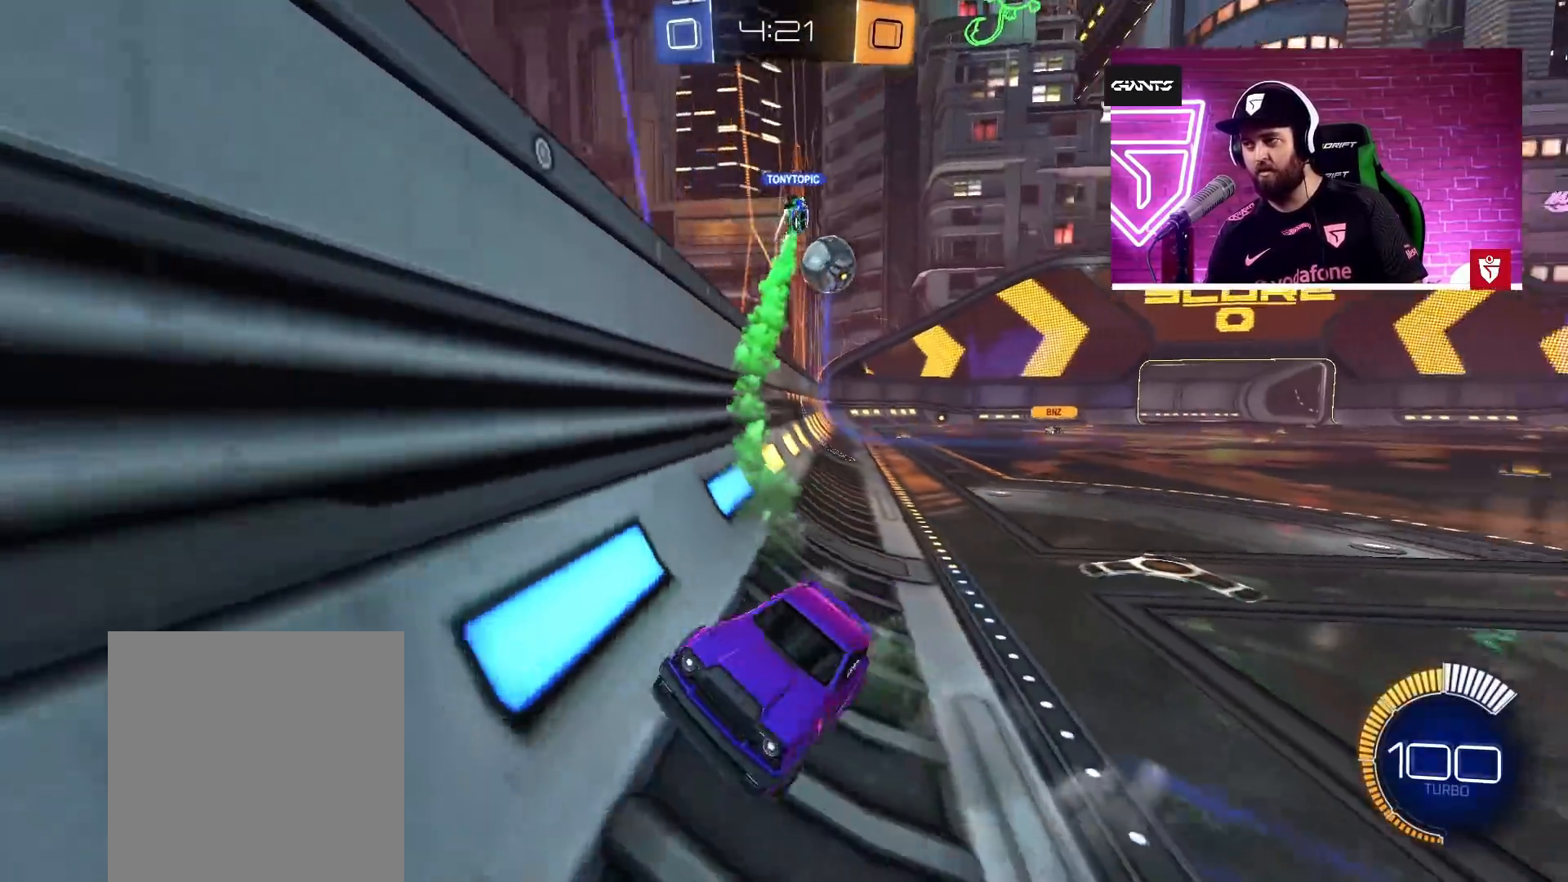
{"buttons": ["R2"], "left_stick": "left", "right_stick": "center", "events": [[350, "L1", "down"], [400, "L1", "up"]]}
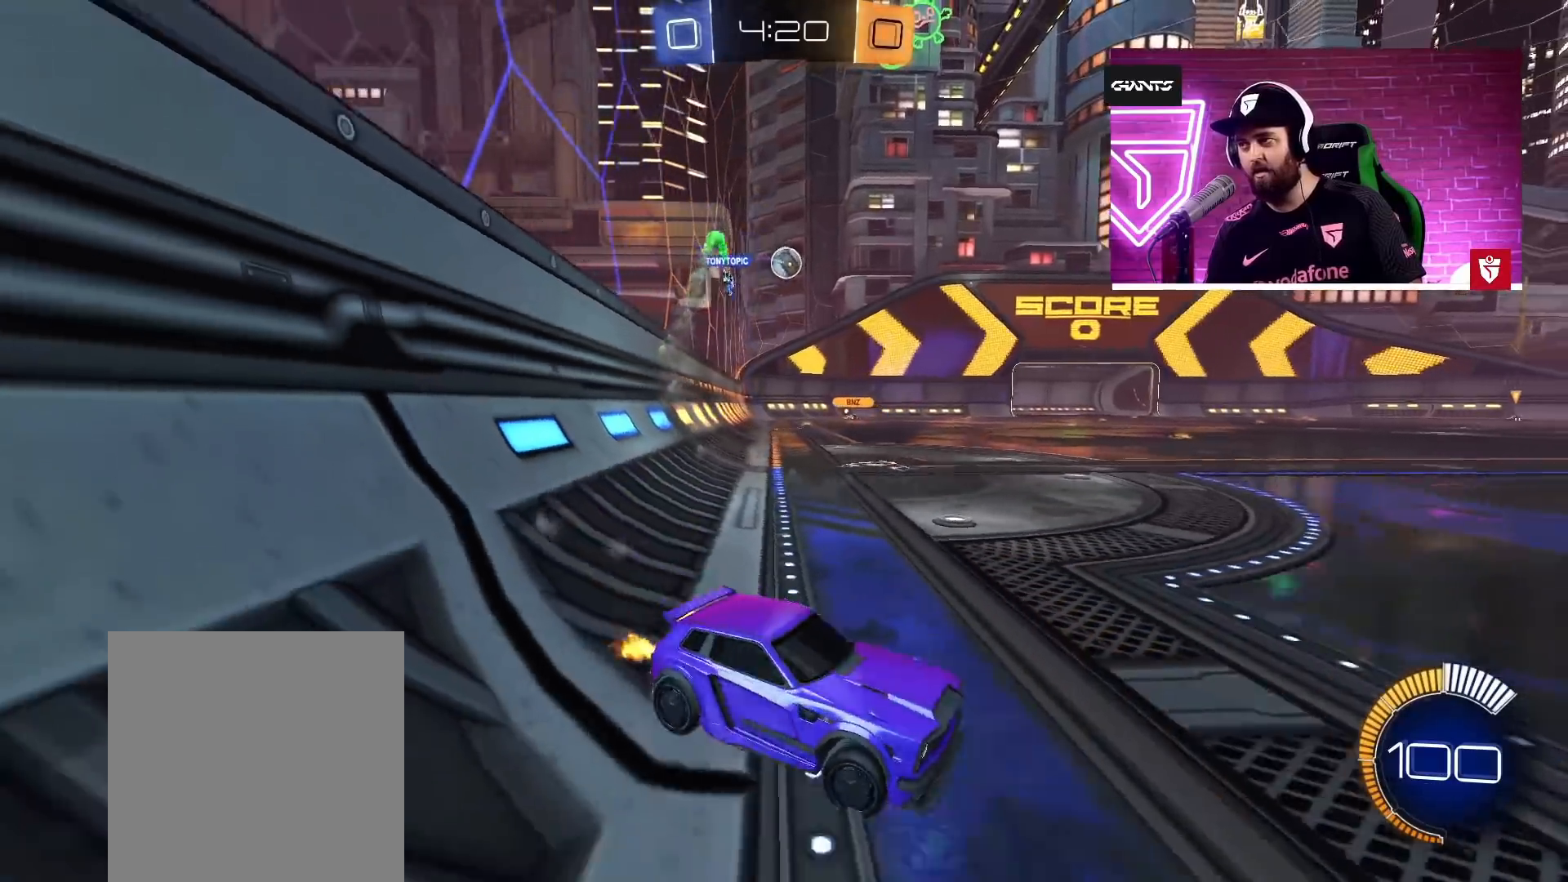
{"buttons": ["CROSS", "R2"], "left_stick": "left", "right_stick": "center", "events": [[350, "CROSS", "down"]]}
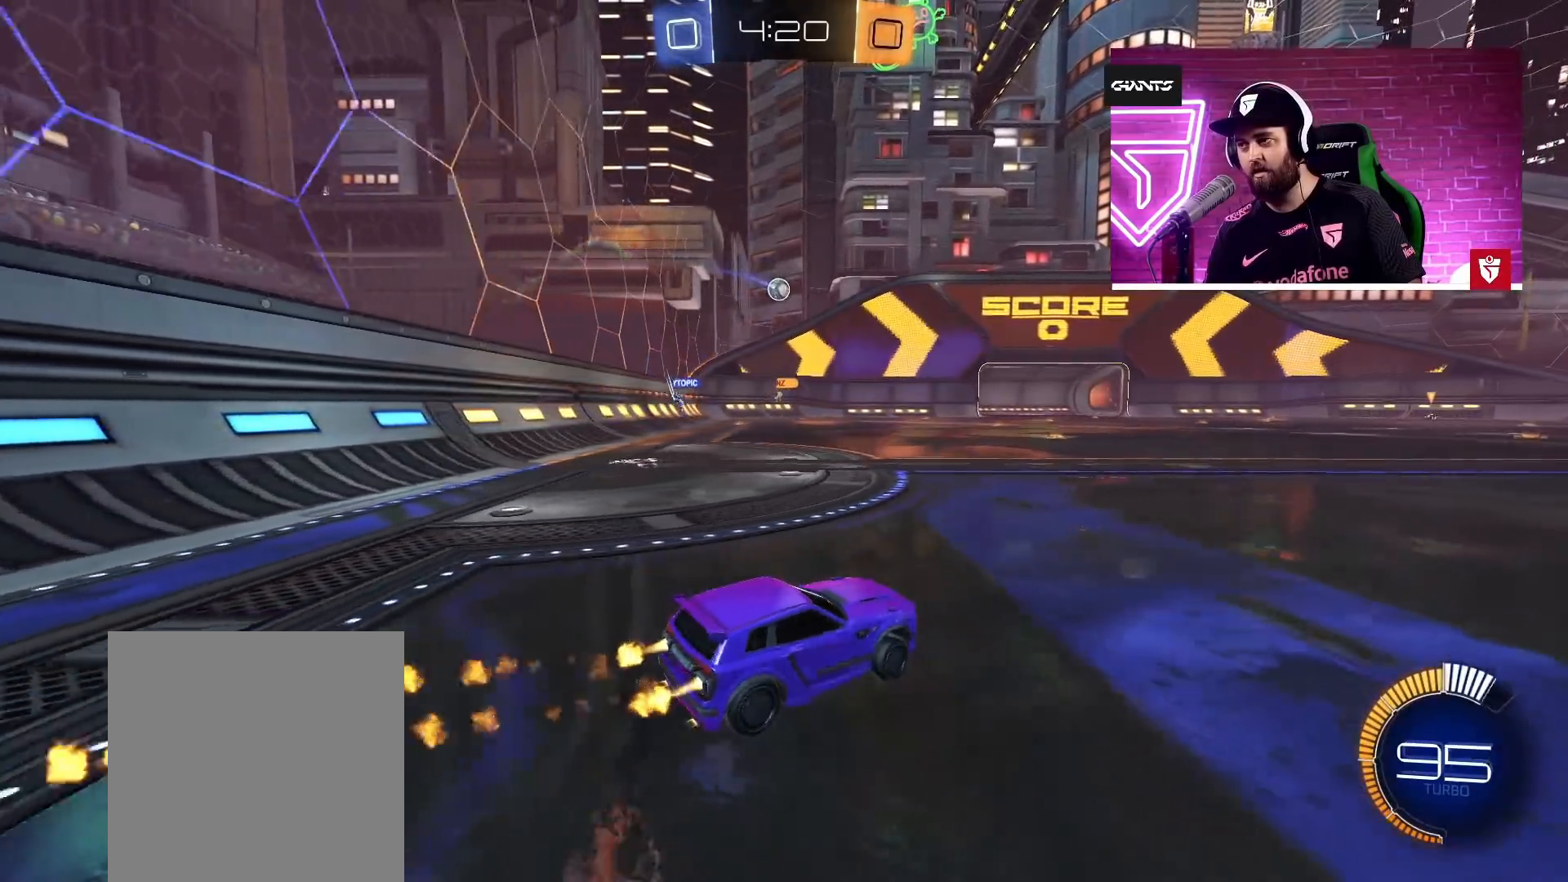
{"buttons": ["R2"], "left_stick": "right", "right_stick": "center", "events": [[167, "left_stick", "center"], [317, "left_stick", "right"], [350, "CROSS", "up"]]}
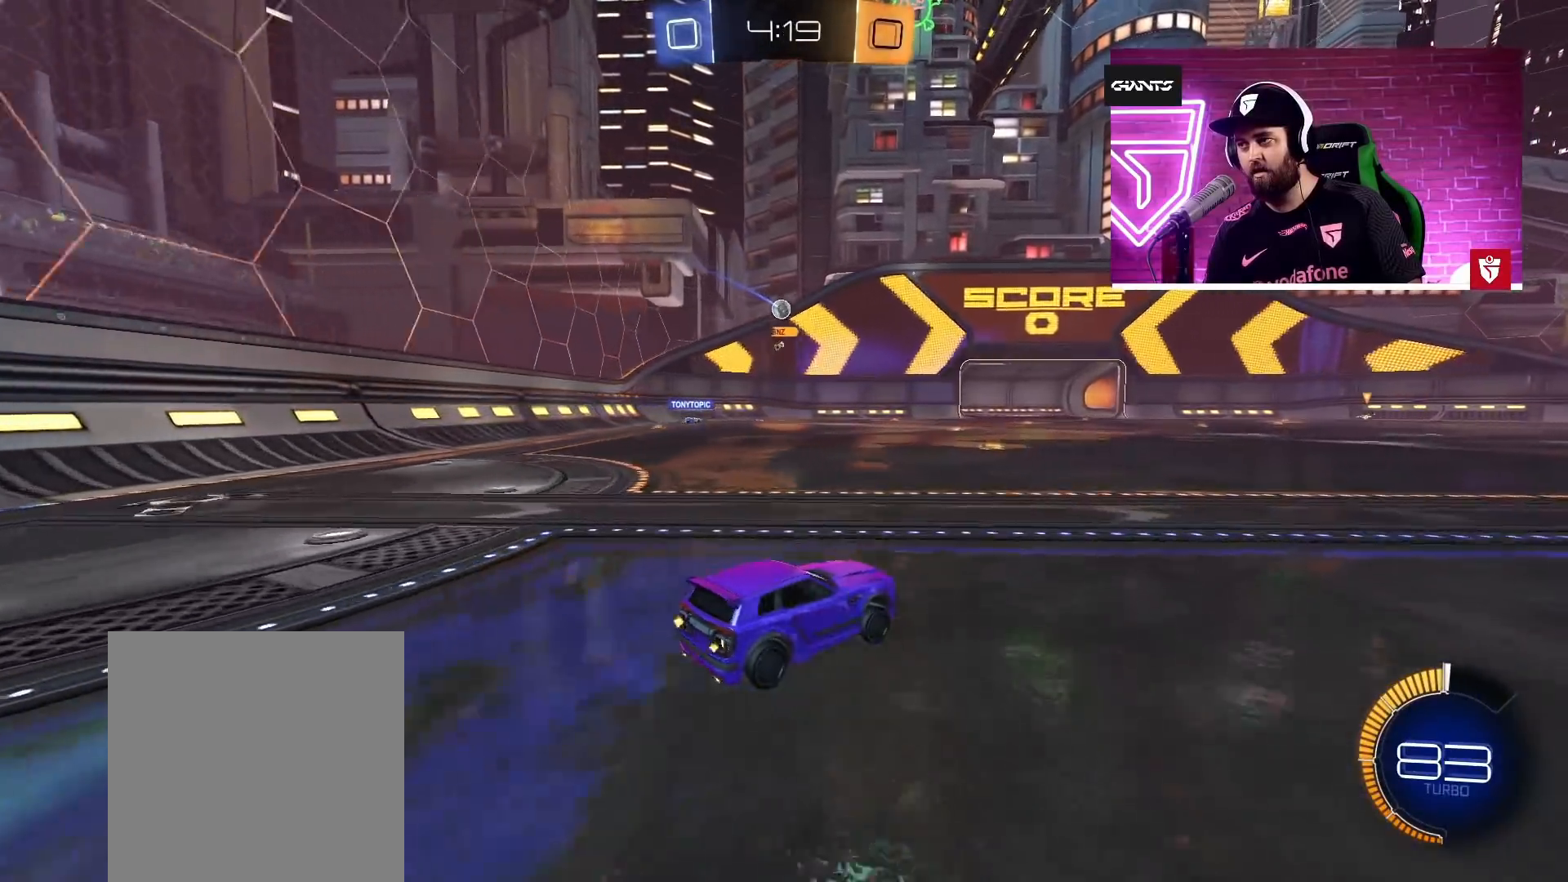
{"buttons": ["R2"], "left_stick": "left", "right_stick": "center", "events": [[200, "left_stick", "up"], [283, "left_stick", "left"]]}
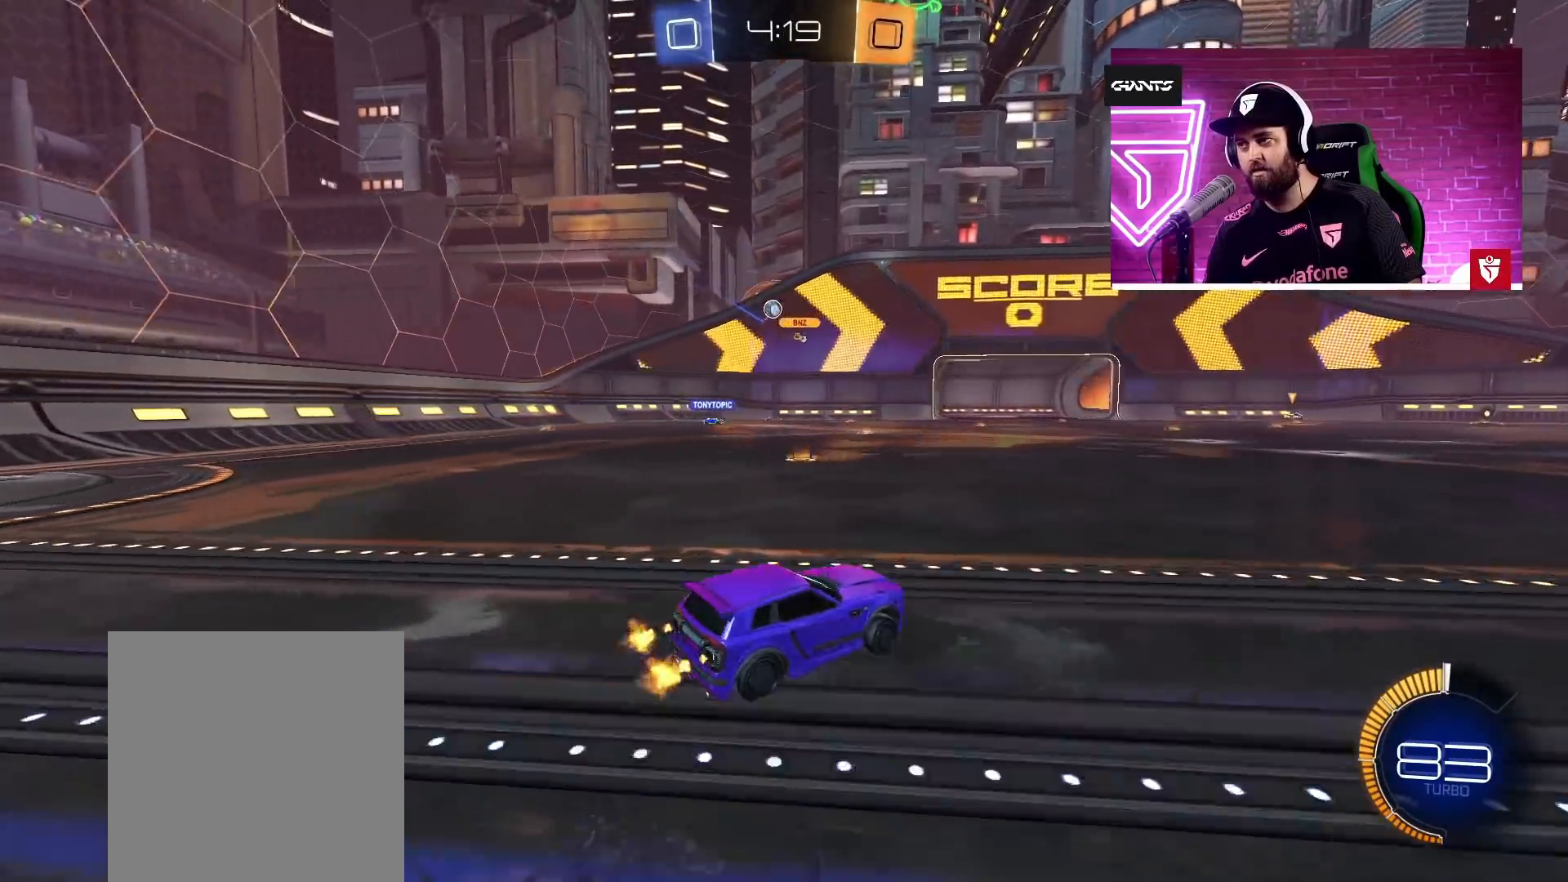
{"buttons": ["R2"], "left_stick": "center", "right_stick": "center", "events": [[117, "R2", "up"], [367, "R2", "down"], [433, "left_stick", "center"]]}
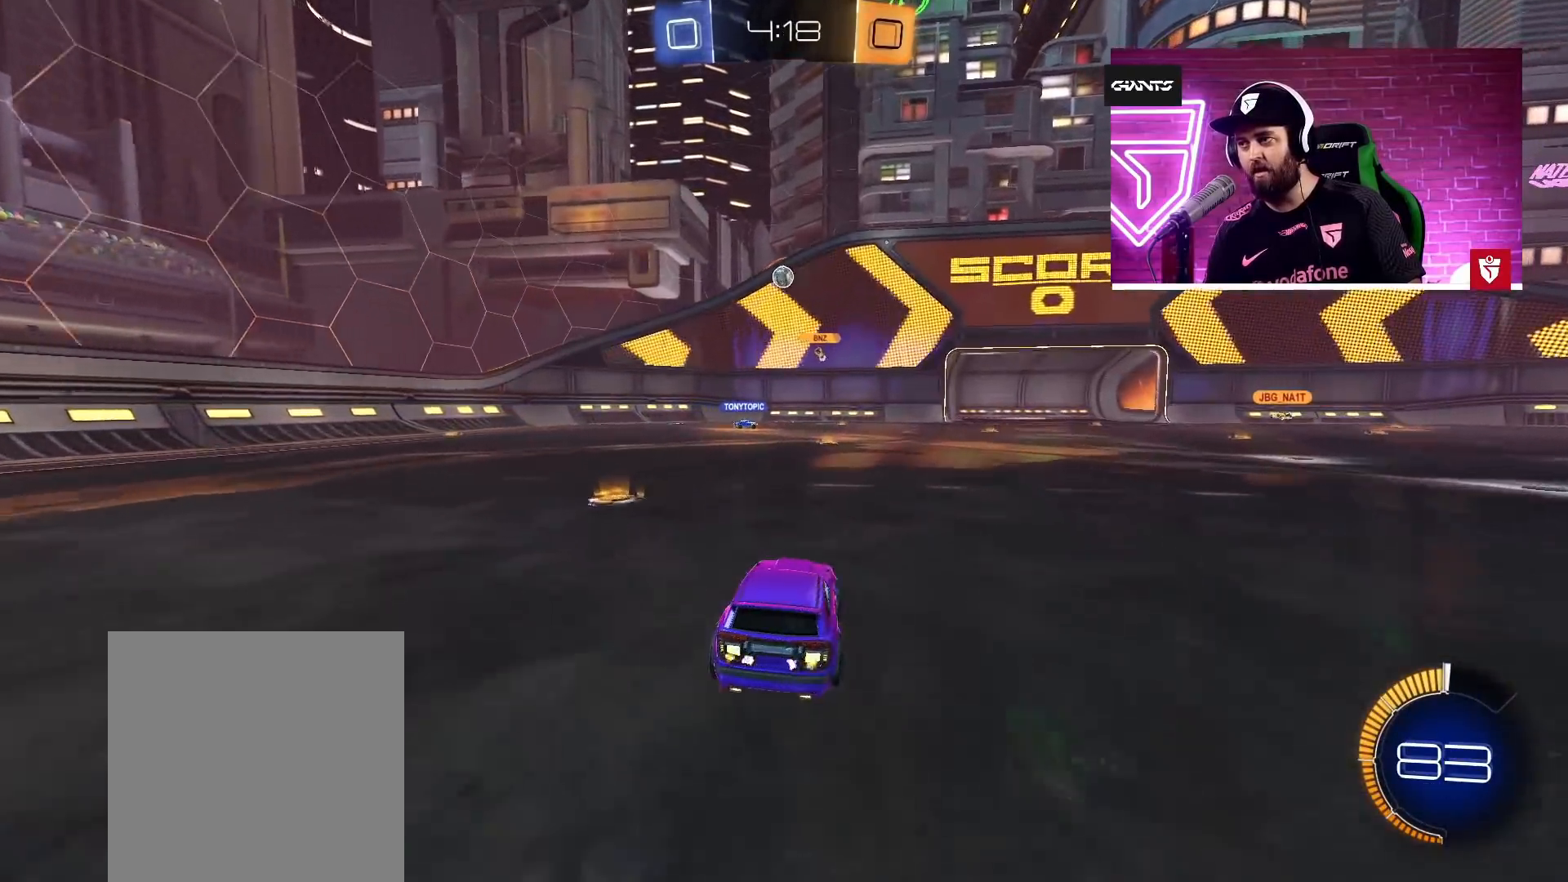
{"buttons": ["R2"], "left_stick": "right", "right_stick": "center", "events": [[500, "left_stick", "right"]]}
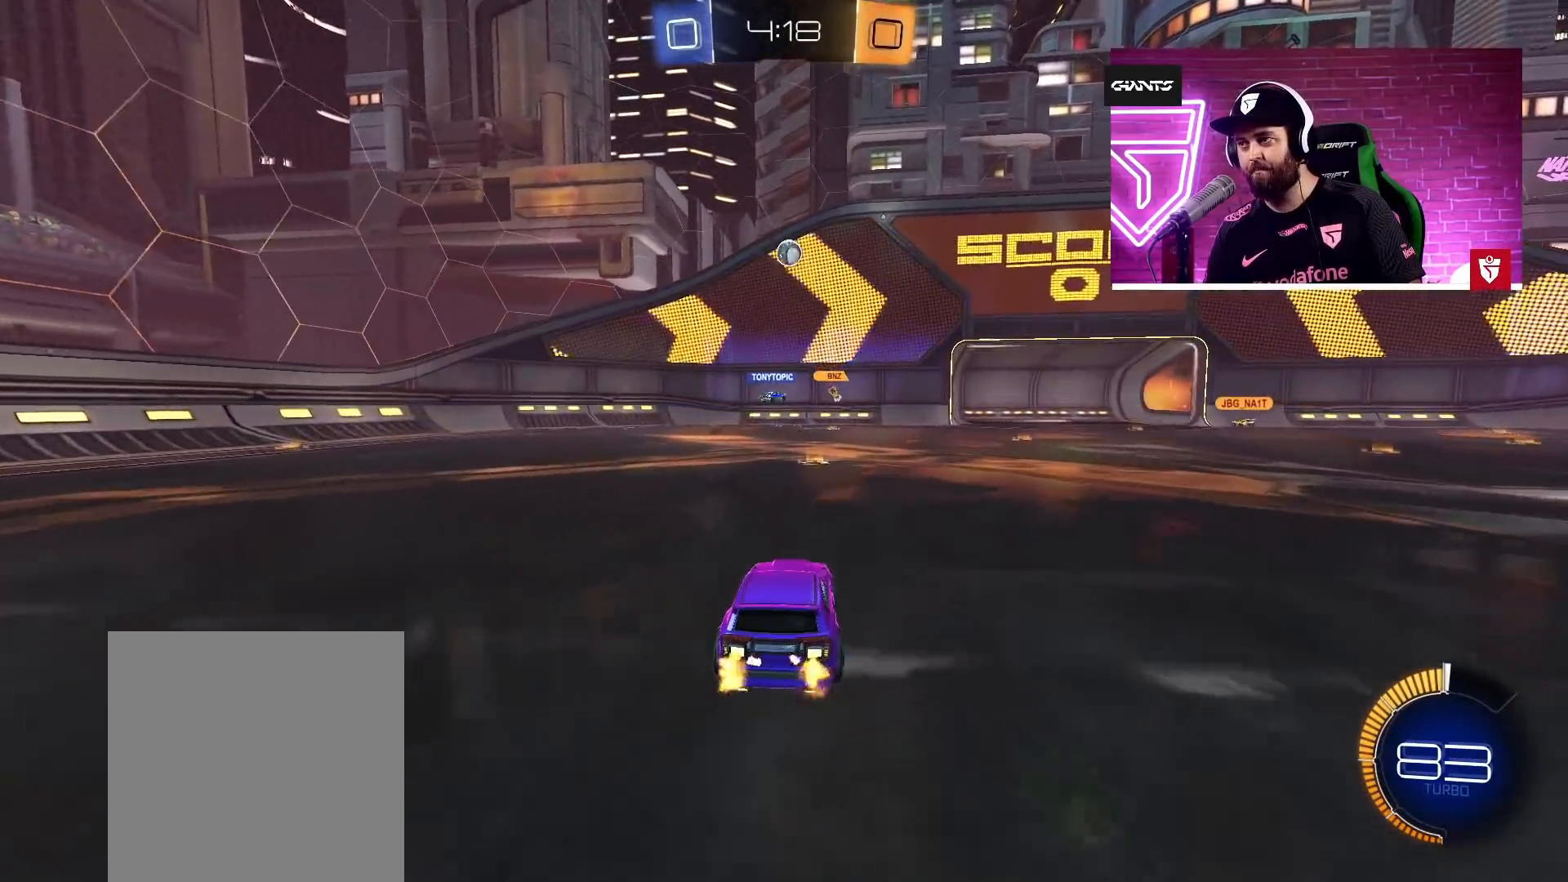
{"buttons": ["R2"], "left_stick": "center", "right_stick": "center", "events": [[100, "left_stick", "center"], [317, "left_stick", "left"], [433, "left_stick", "center"]]}
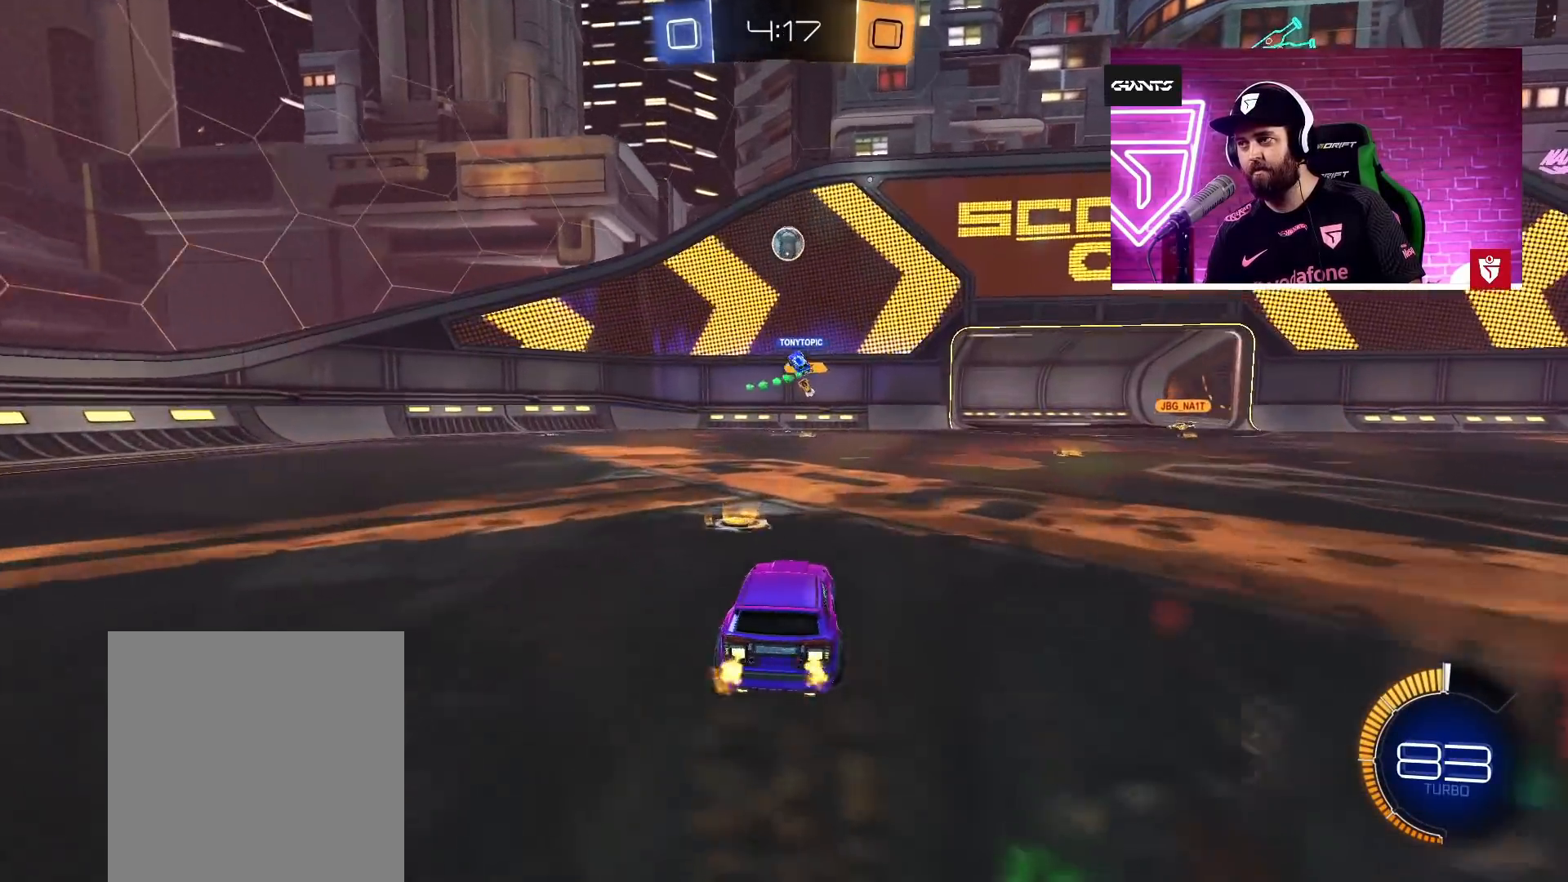
{"buttons": ["R2"], "left_stick": "center", "right_stick": "center", "events": []}